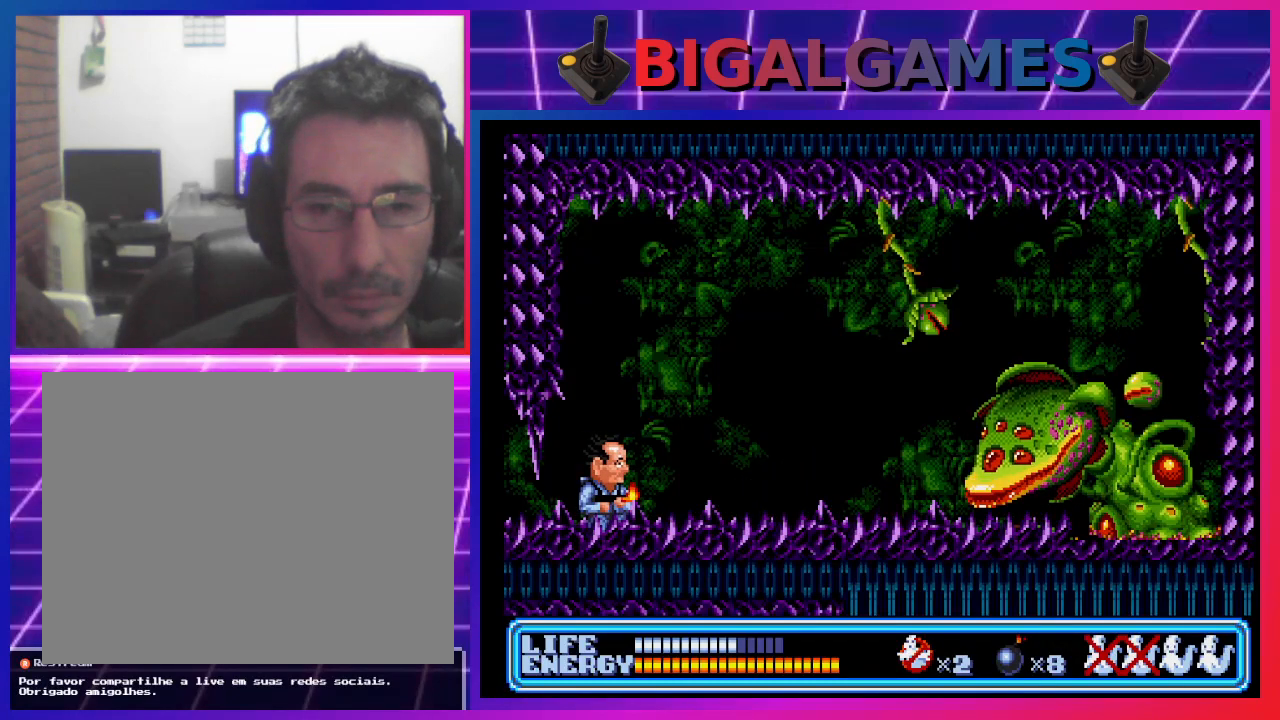
Gameplay with a controller (PlayStation layout); each line is a JSON object with the inputs held at the frame after it. "events" lists button and stick changes between this image and that frame as [ms after this image, input, new state], when the widget could be followed in between. Not read: right_stick.
{"buttons": [], "left_stick": "center", "events": []}
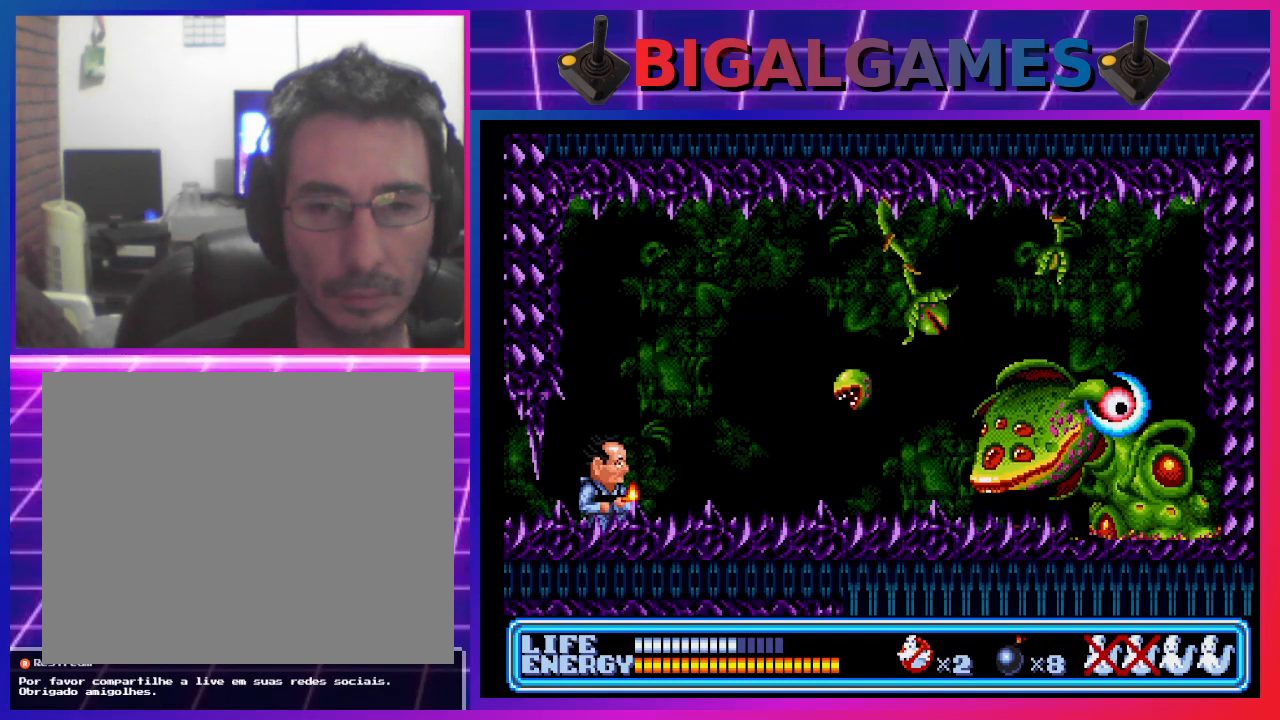
{"buttons": [], "left_stick": "center", "events": []}
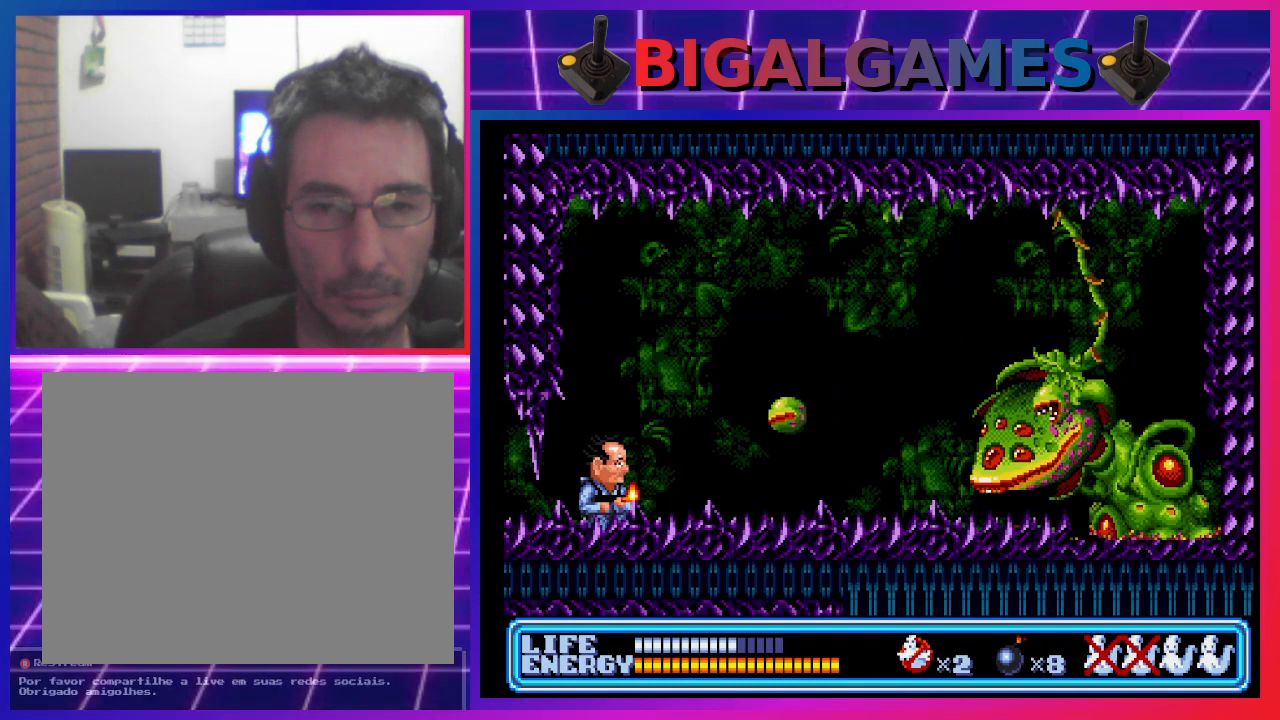
{"buttons": [], "left_stick": "center", "events": []}
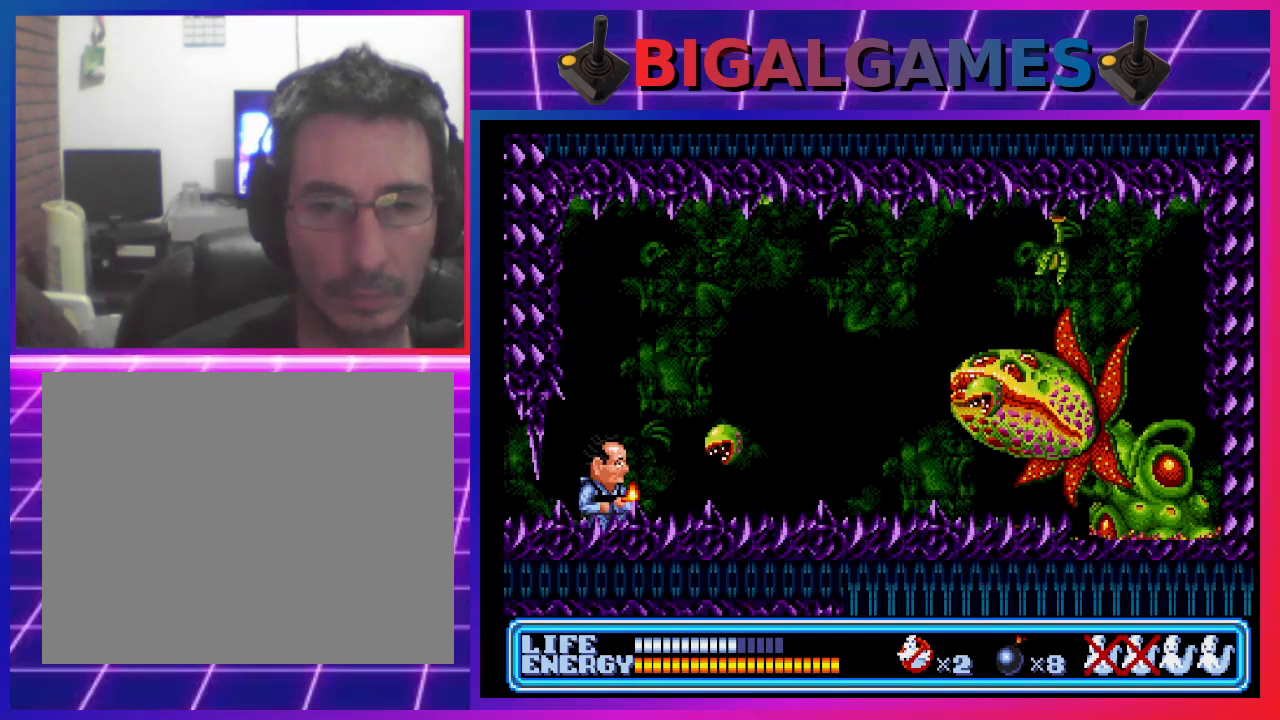
{"buttons": [], "left_stick": "center", "events": [[67, "CIRCLE", "down"], [267, "DPAD_RIGHT", "down"], [333, "CIRCLE", "up"], [400, "DPAD_RIGHT", "up"]]}
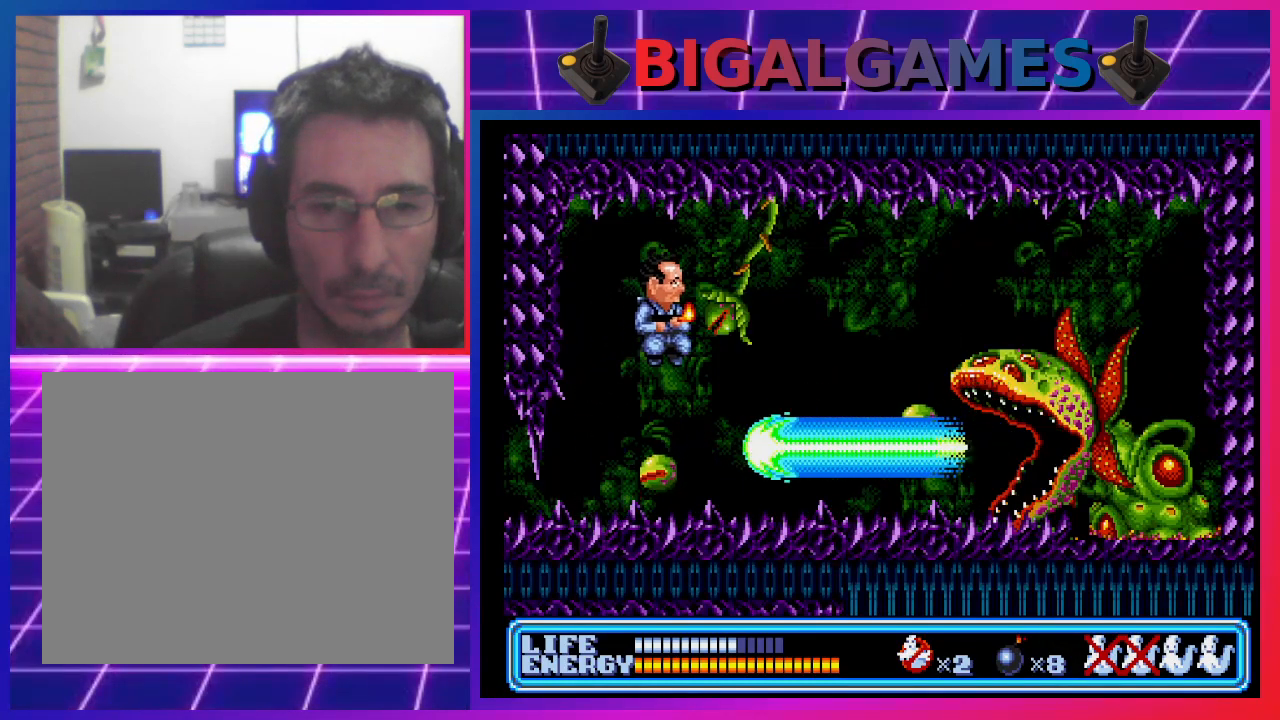
{"buttons": [], "left_stick": "center", "events": []}
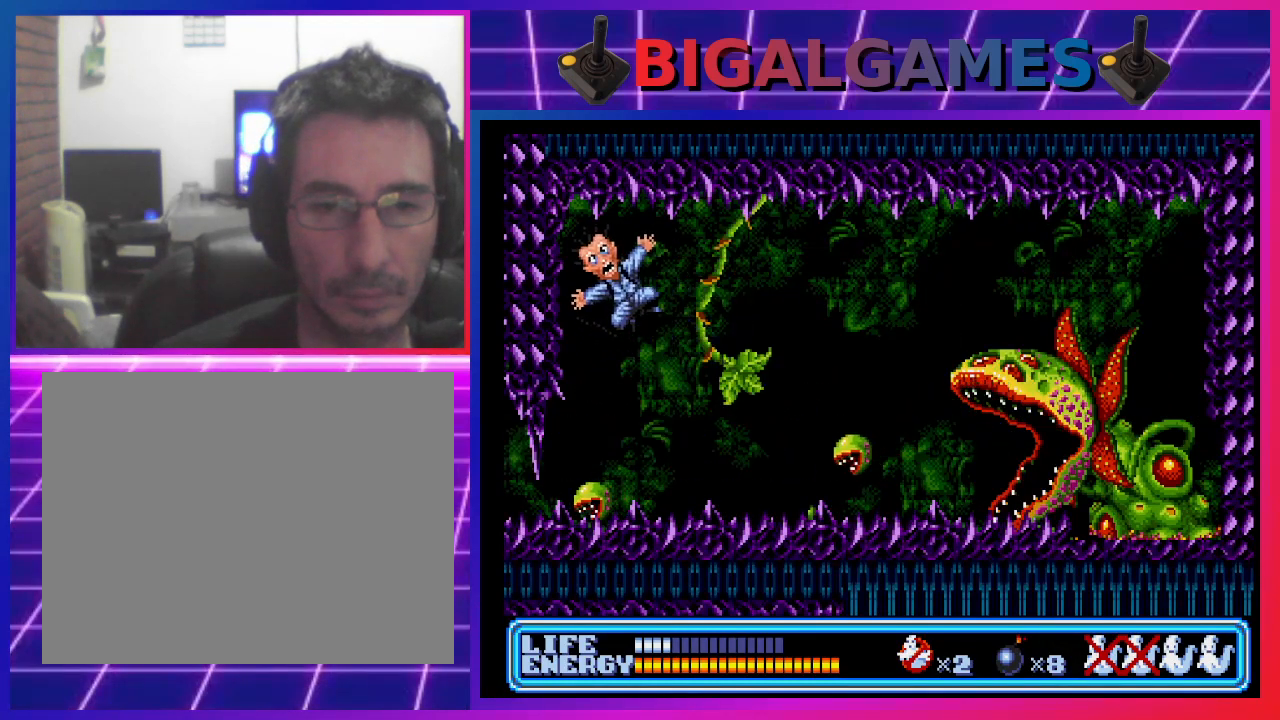
{"buttons": [], "left_stick": "center", "events": []}
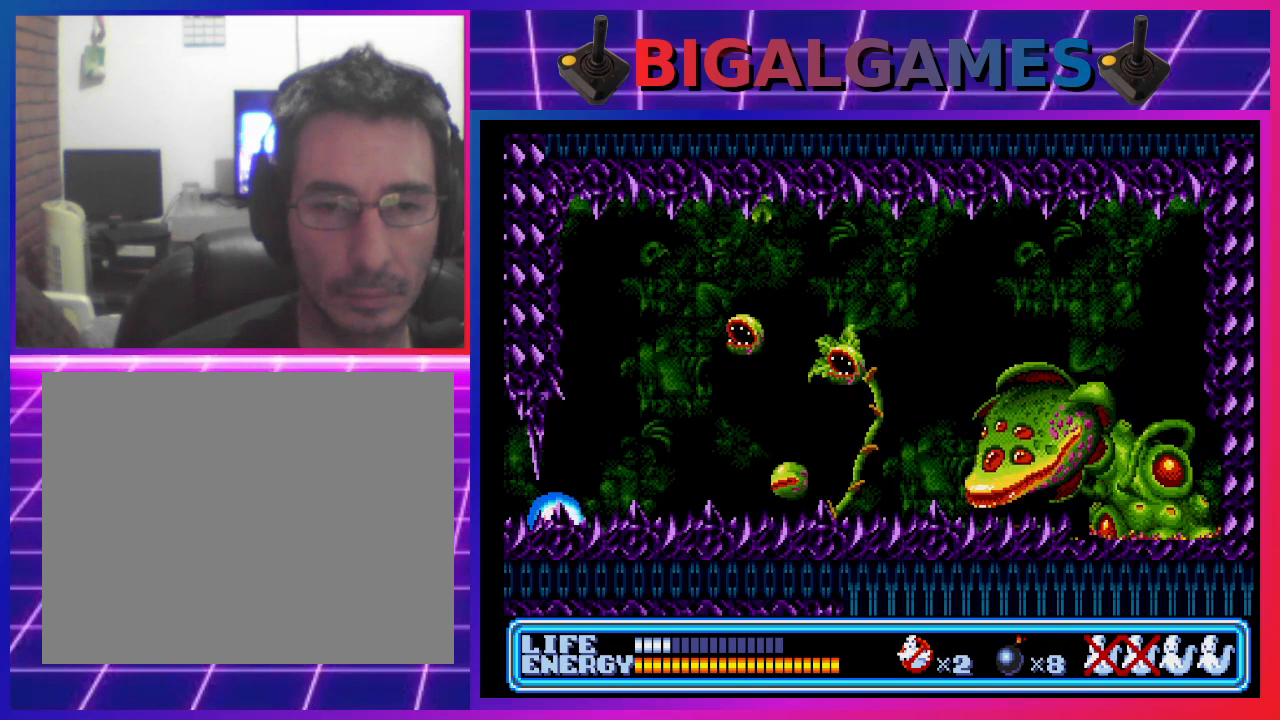
{"buttons": [], "left_stick": "center", "events": []}
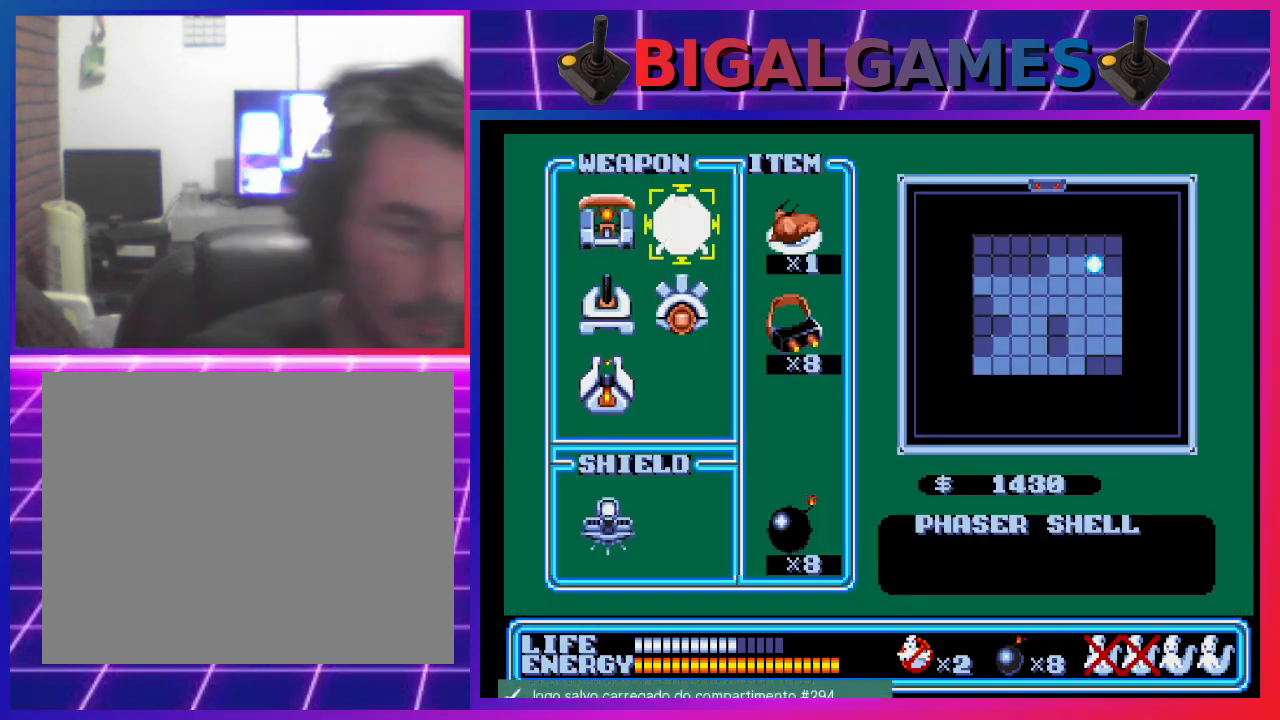
{"buttons": [], "left_stick": "center", "events": []}
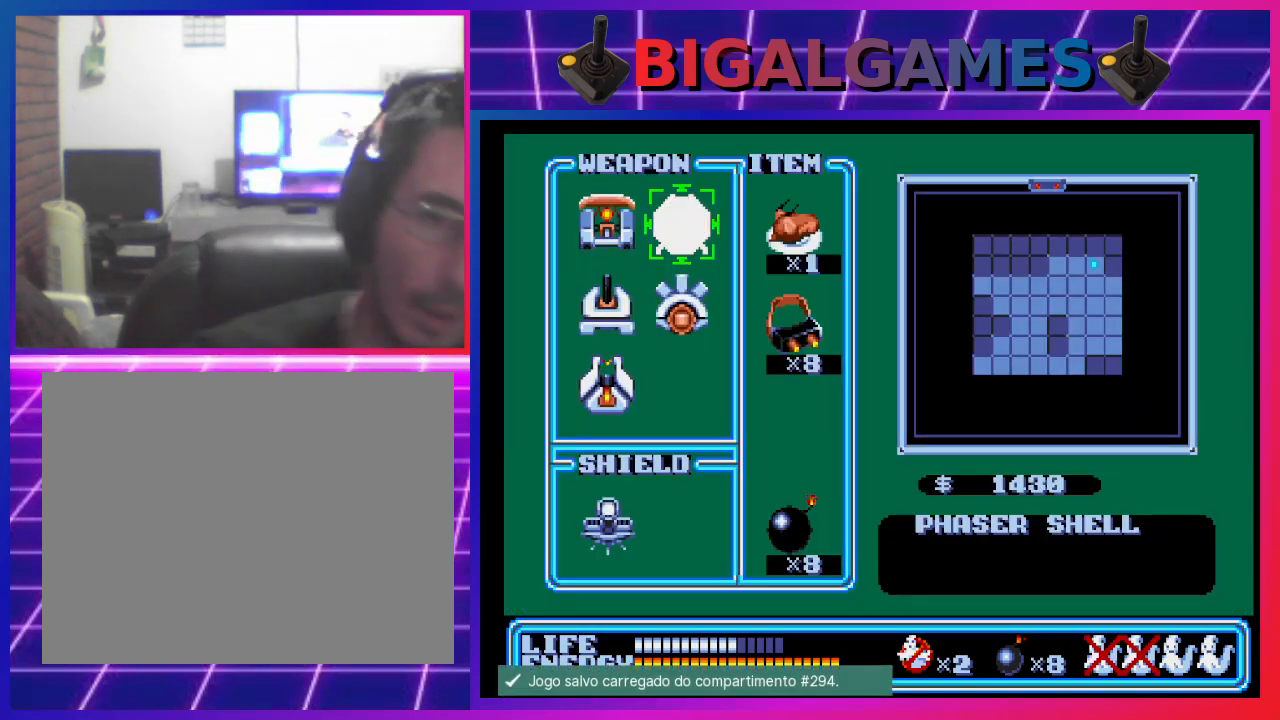
{"buttons": [], "left_stick": "center", "events": []}
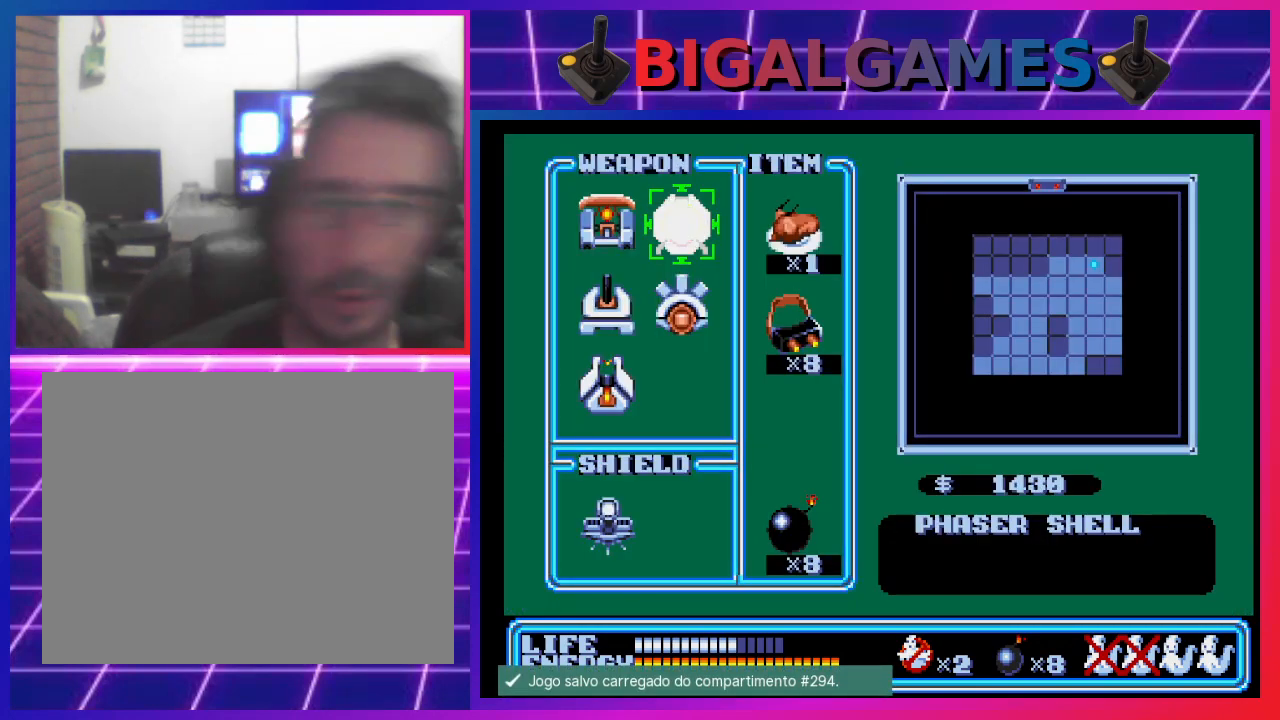
{"buttons": [], "left_stick": "center", "events": [[100, "START", "down"], [267, "START", "up"]]}
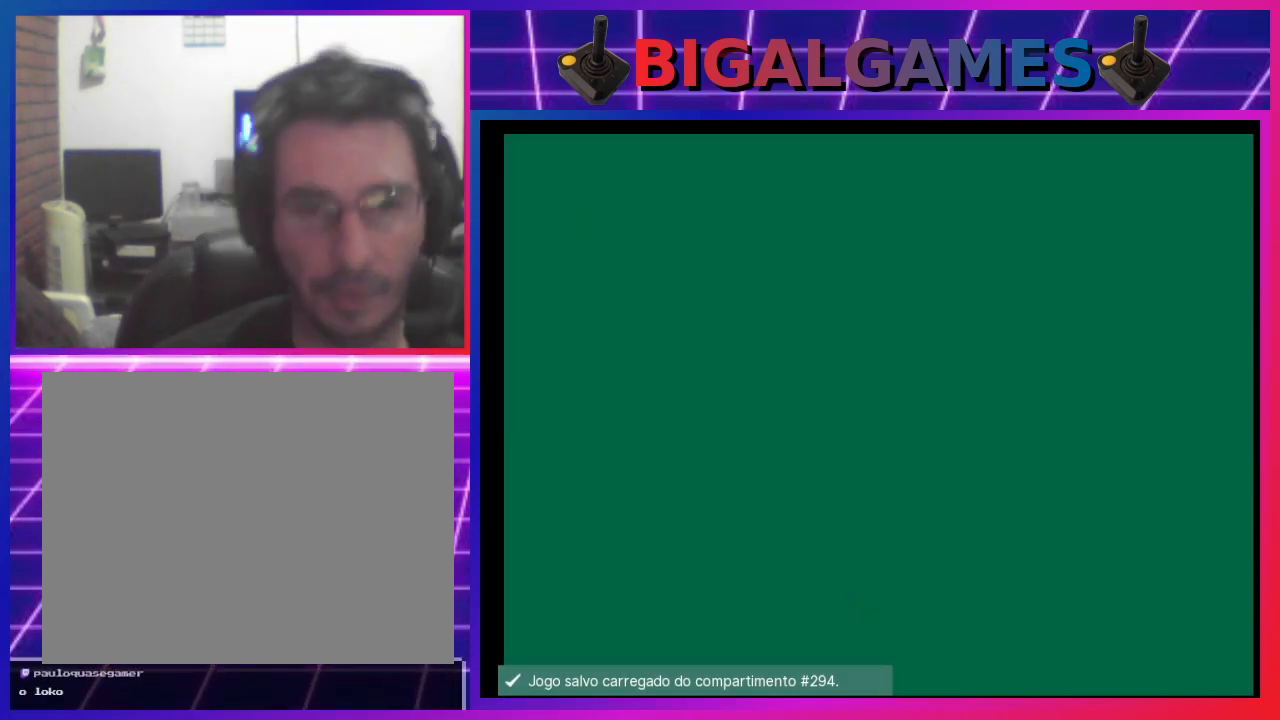
{"buttons": [], "left_stick": "center", "events": []}
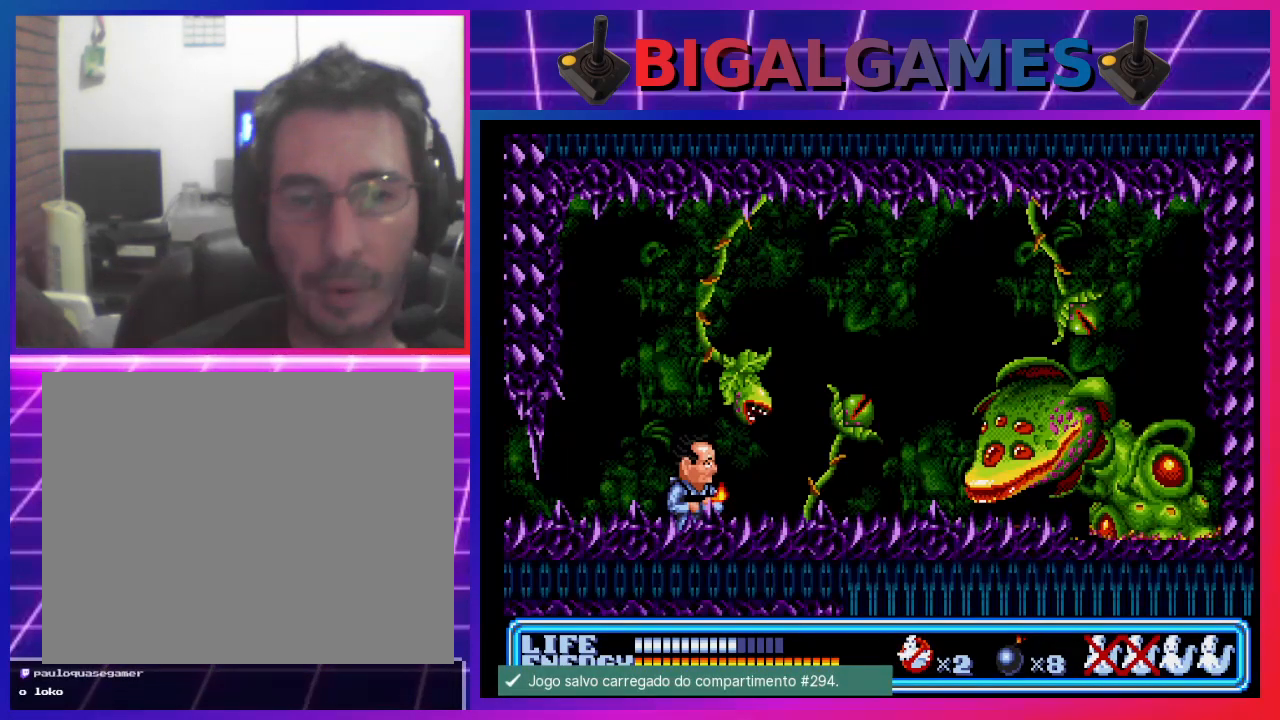
{"buttons": [], "left_stick": "center", "events": []}
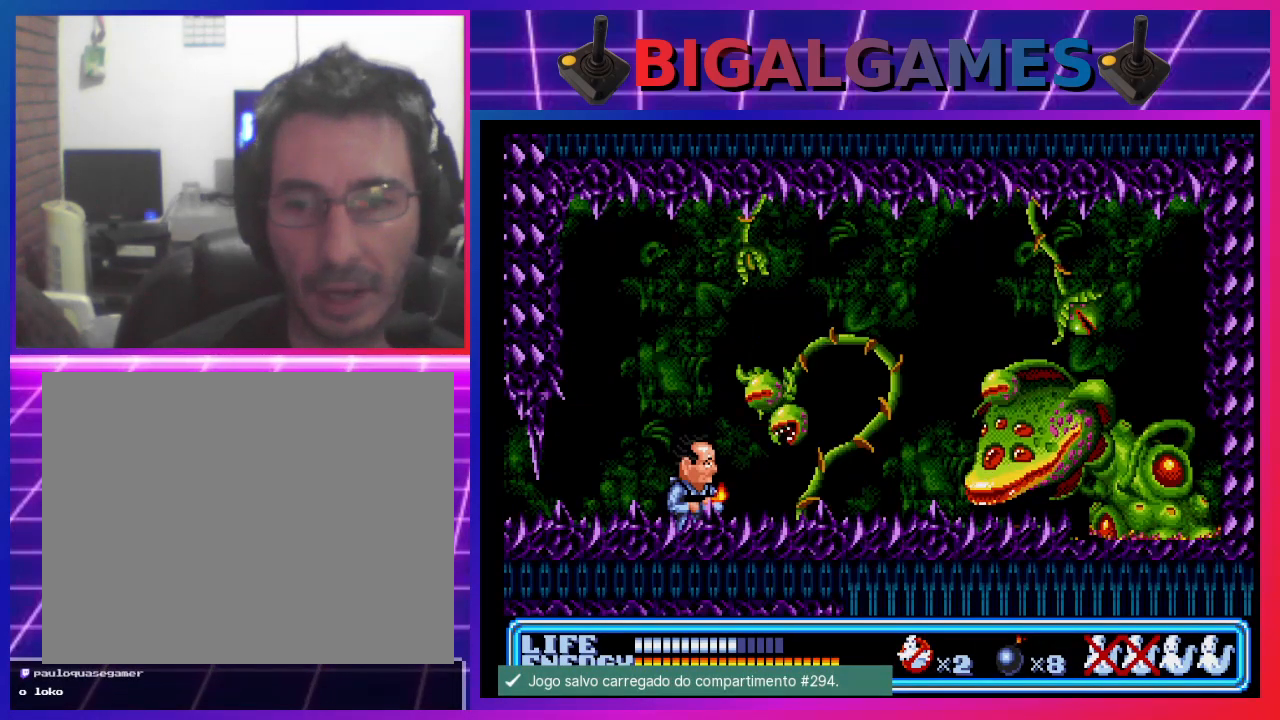
{"buttons": ["DPAD_DOWN"], "left_stick": "center", "events": [[300, "DPAD_DOWN", "down"]]}
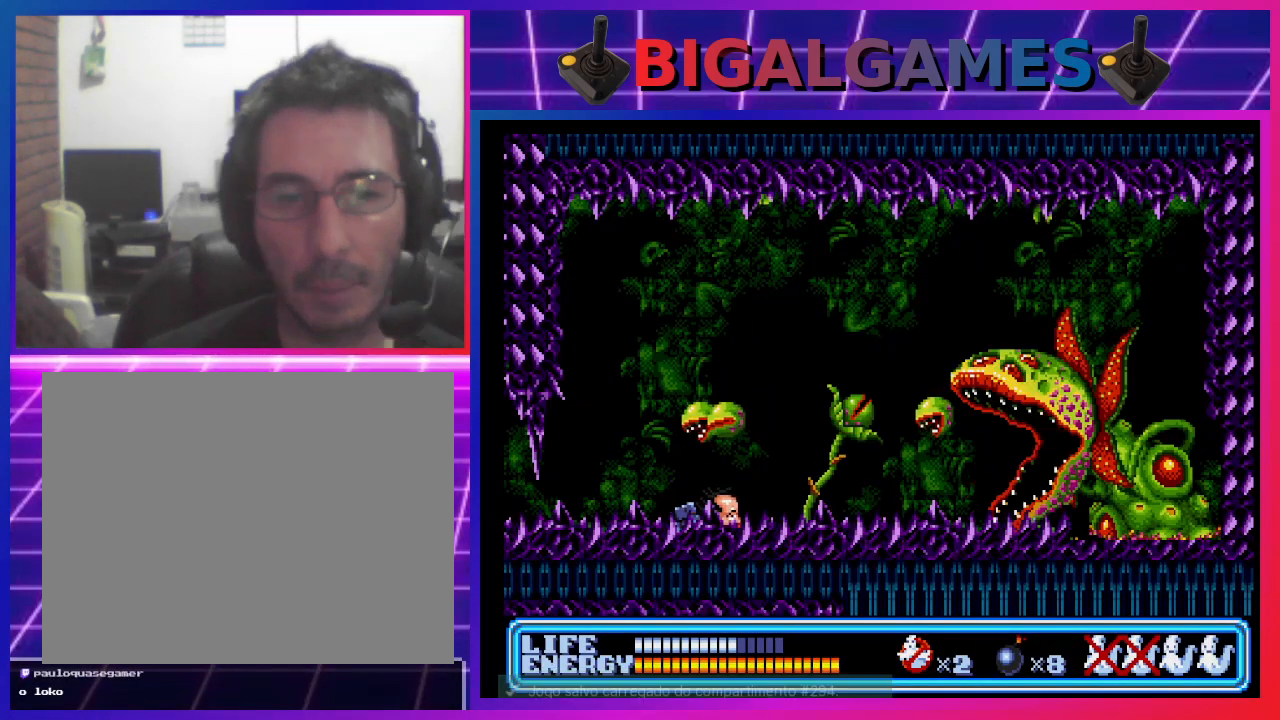
{"buttons": ["DPAD_DOWN", "DPAD_RIGHT"], "left_stick": "center", "events": [[167, "DPAD_RIGHT", "down"]]}
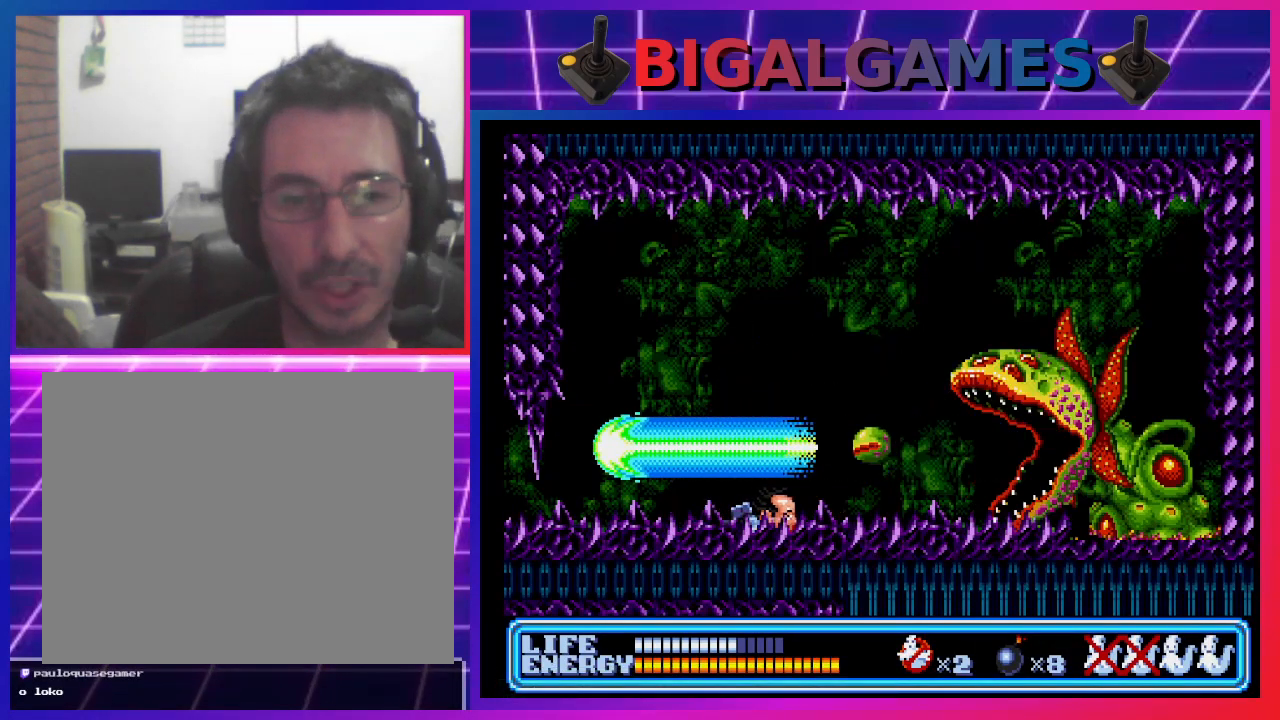
{"buttons": ["DPAD_DOWN", "DPAD_RIGHT"], "left_stick": "center", "events": [[267, "CROSS", "down"], [400, "CROSS", "up"]]}
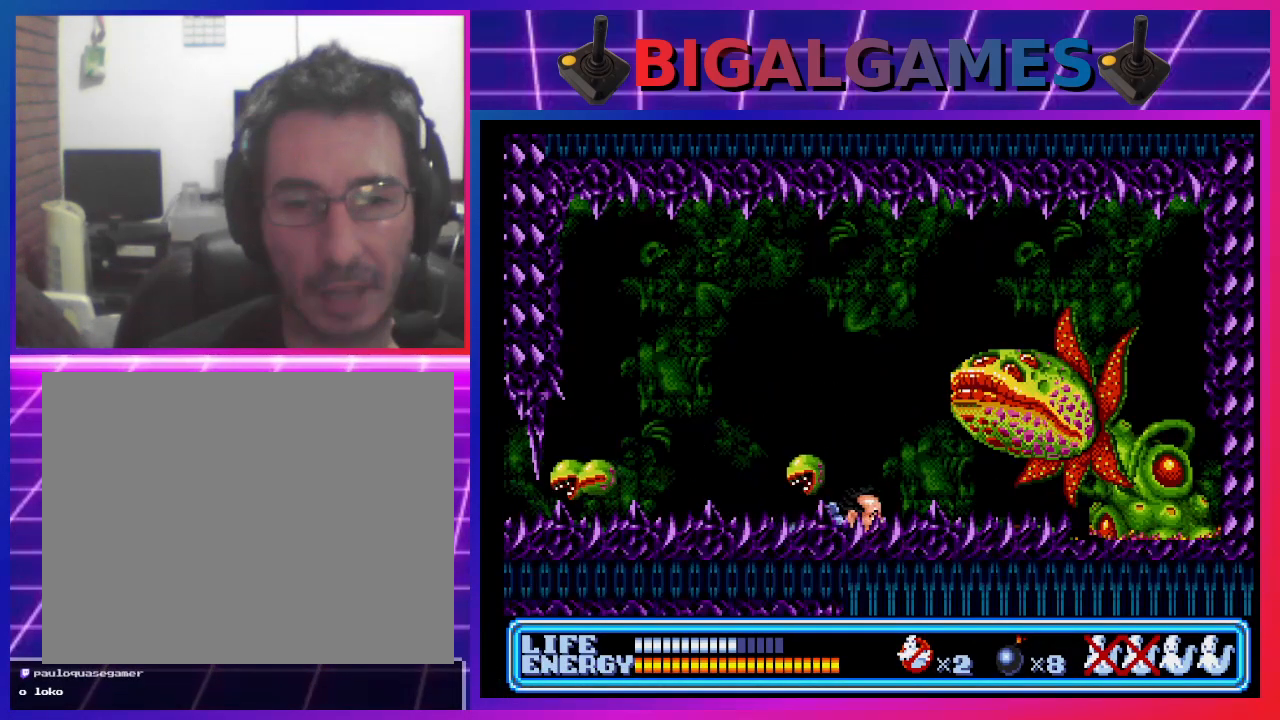
{"buttons": ["CROSS"], "left_stick": "center", "events": [[33, "DPAD_RIGHT", "up"], [167, "DPAD_DOWN", "up"], [433, "CROSS", "down"]]}
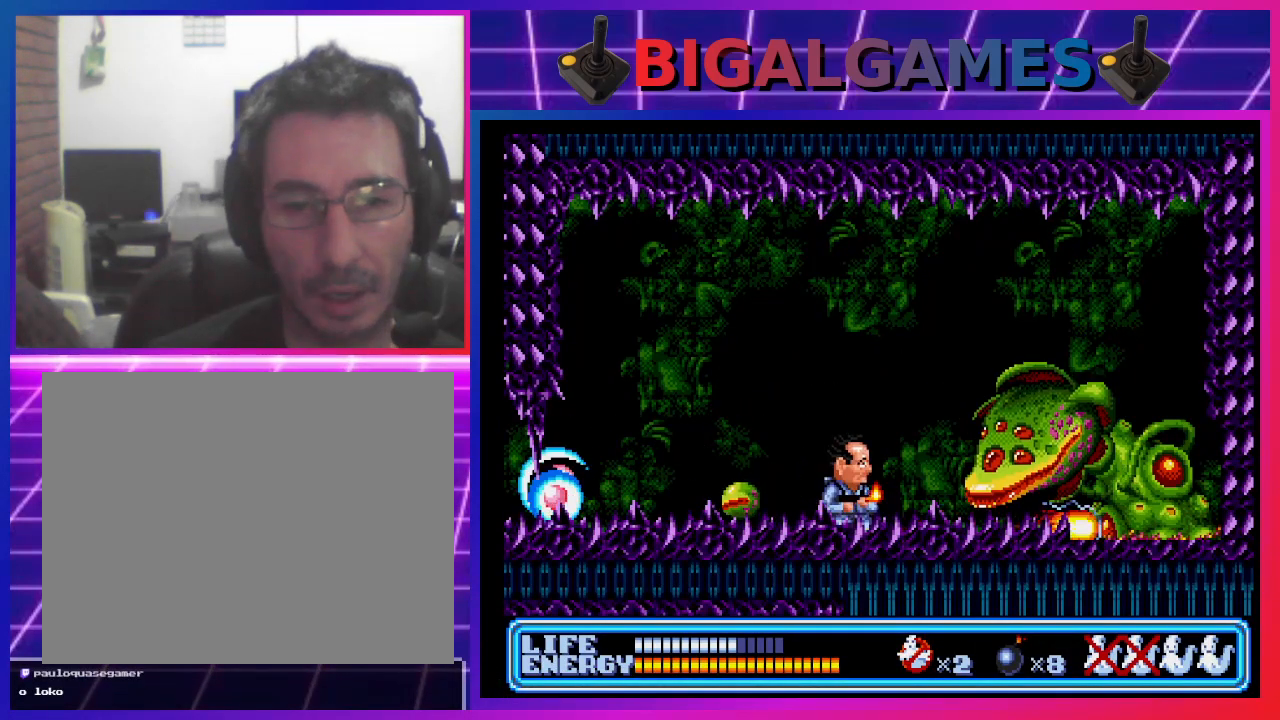
{"buttons": ["DPAD_LEFT"], "left_stick": "center", "events": [[33, "CROSS", "up"], [500, "DPAD_LEFT", "down"]]}
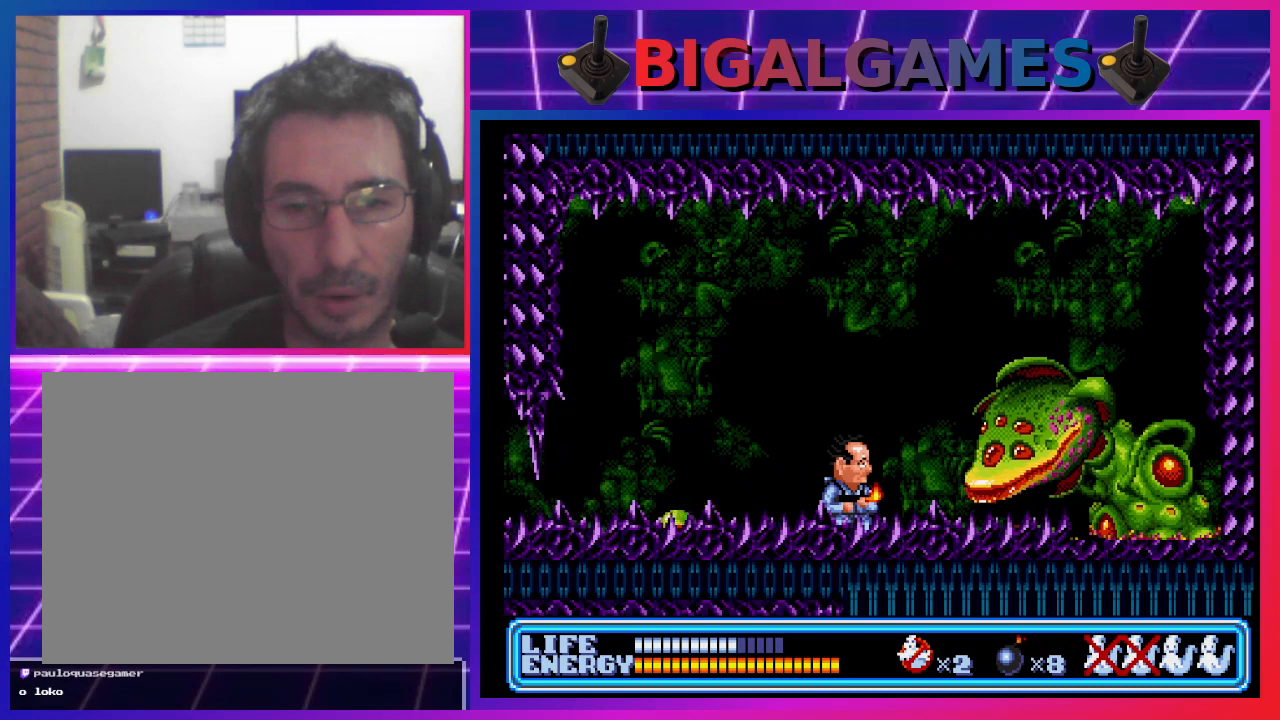
{"buttons": [], "left_stick": "center", "events": [[500, "DPAD_LEFT", "up"]]}
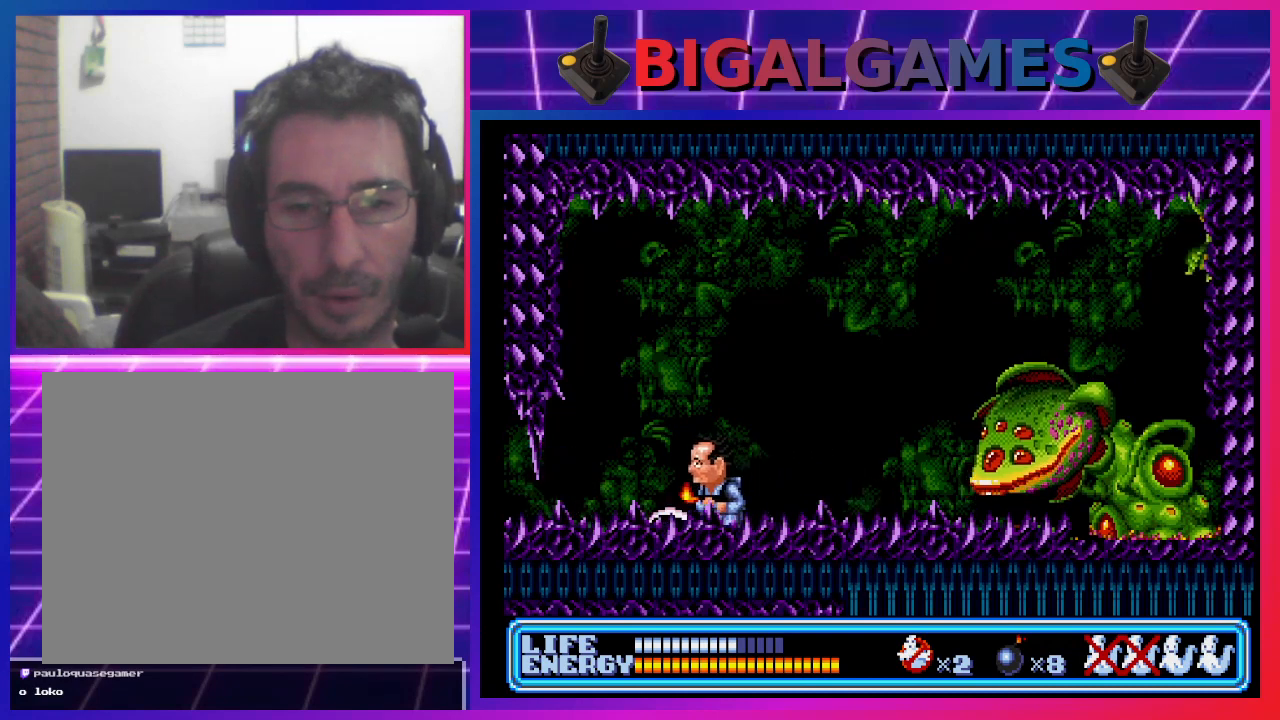
{"buttons": [], "left_stick": "center", "events": [[100, "DPAD_RIGHT", "down"], [200, "DPAD_RIGHT", "up"]]}
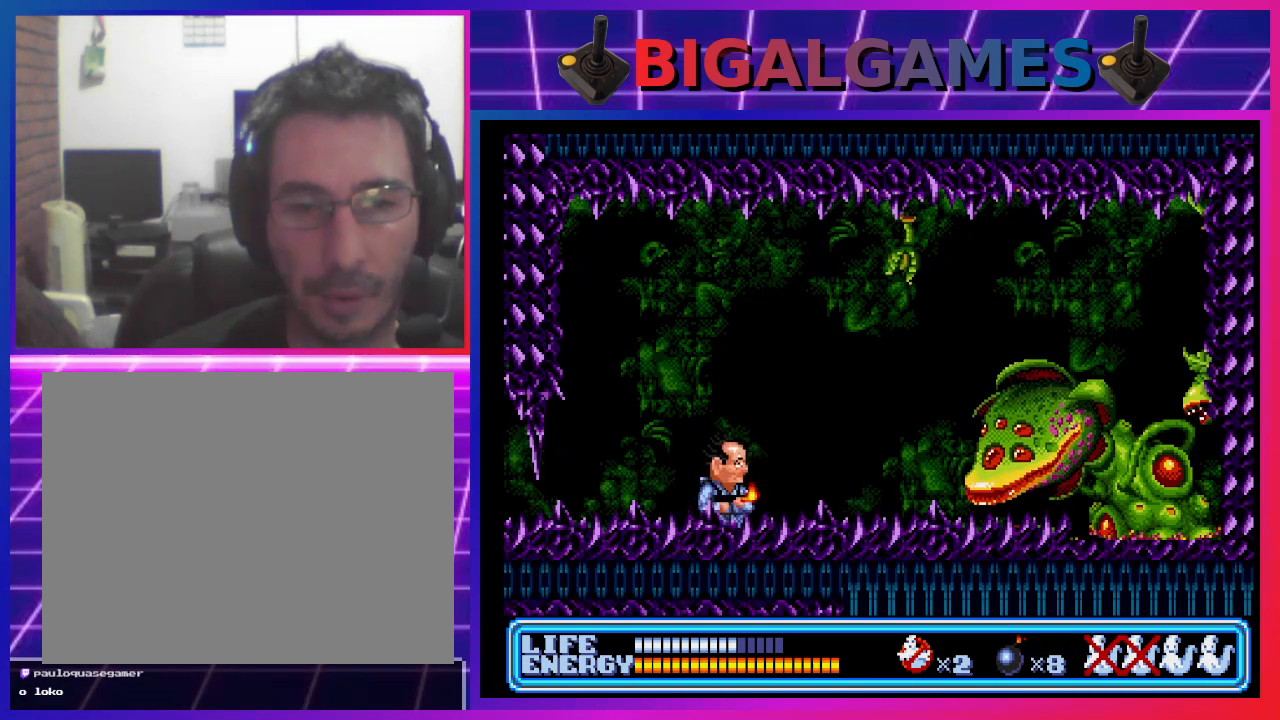
{"buttons": [], "left_stick": "center", "events": []}
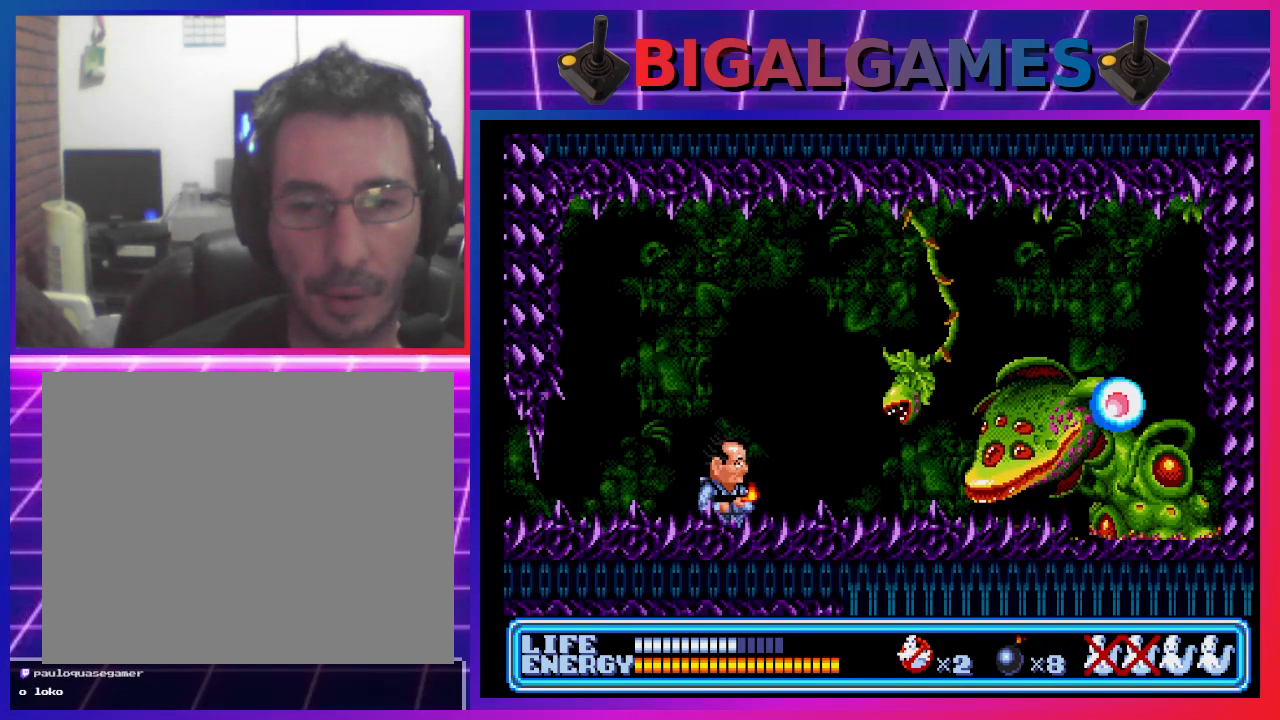
{"buttons": ["DPAD_LEFT"], "left_stick": "center", "events": [[500, "DPAD_LEFT", "down"]]}
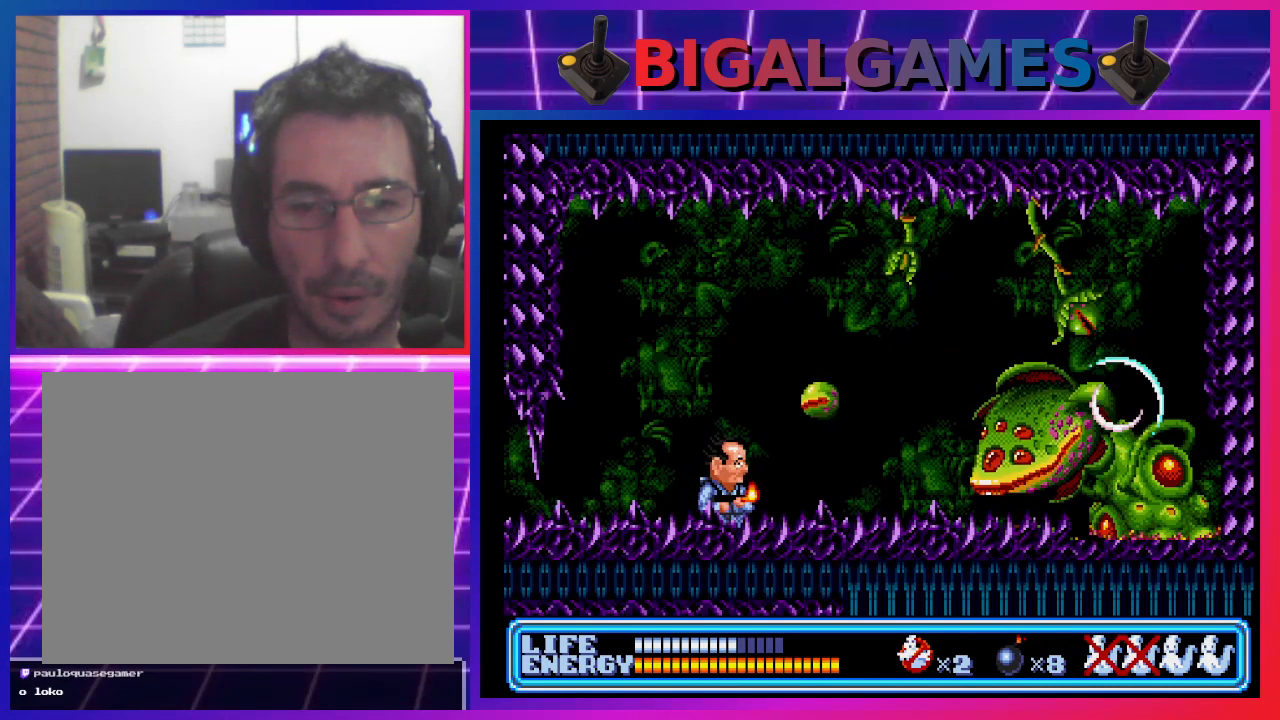
{"buttons": ["DPAD_DOWN", "DPAD_RIGHT"], "left_stick": "center", "events": [[300, "DPAD_LEFT", "up"], [367, "DPAD_DOWN", "down"], [367, "DPAD_RIGHT", "down"]]}
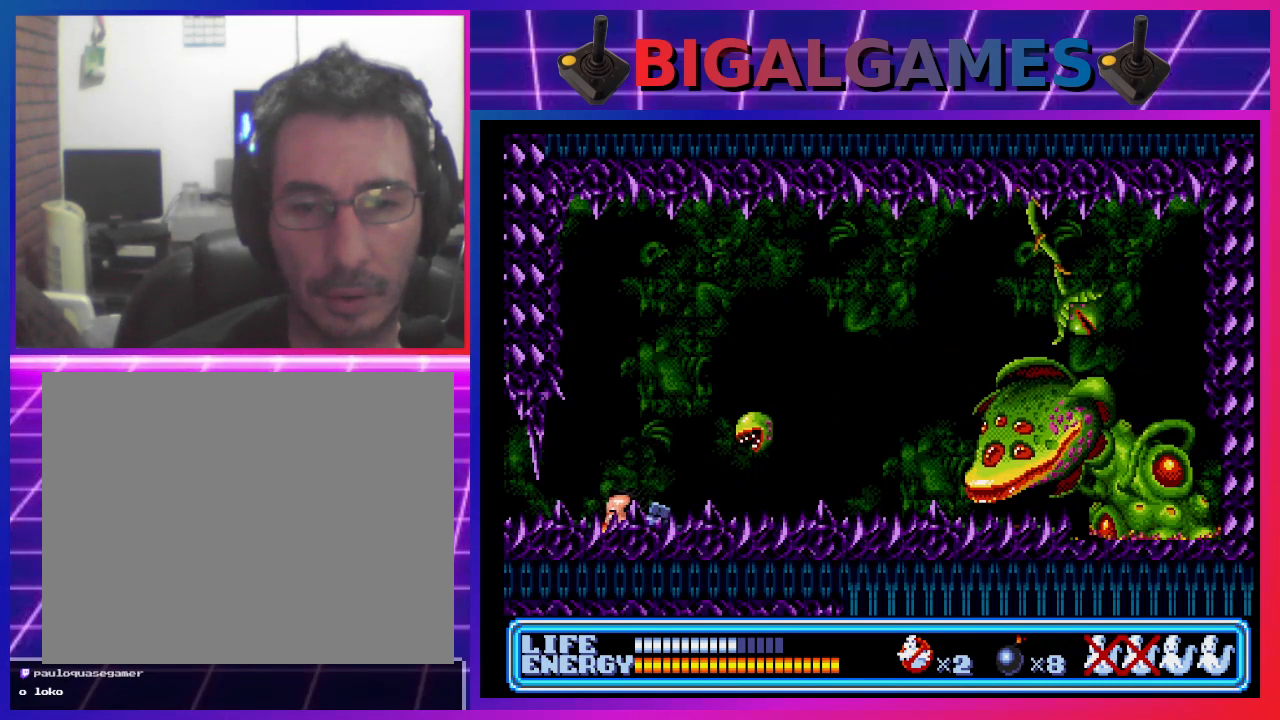
{"buttons": ["DPAD_DOWN", "DPAD_RIGHT"], "left_stick": "center", "events": []}
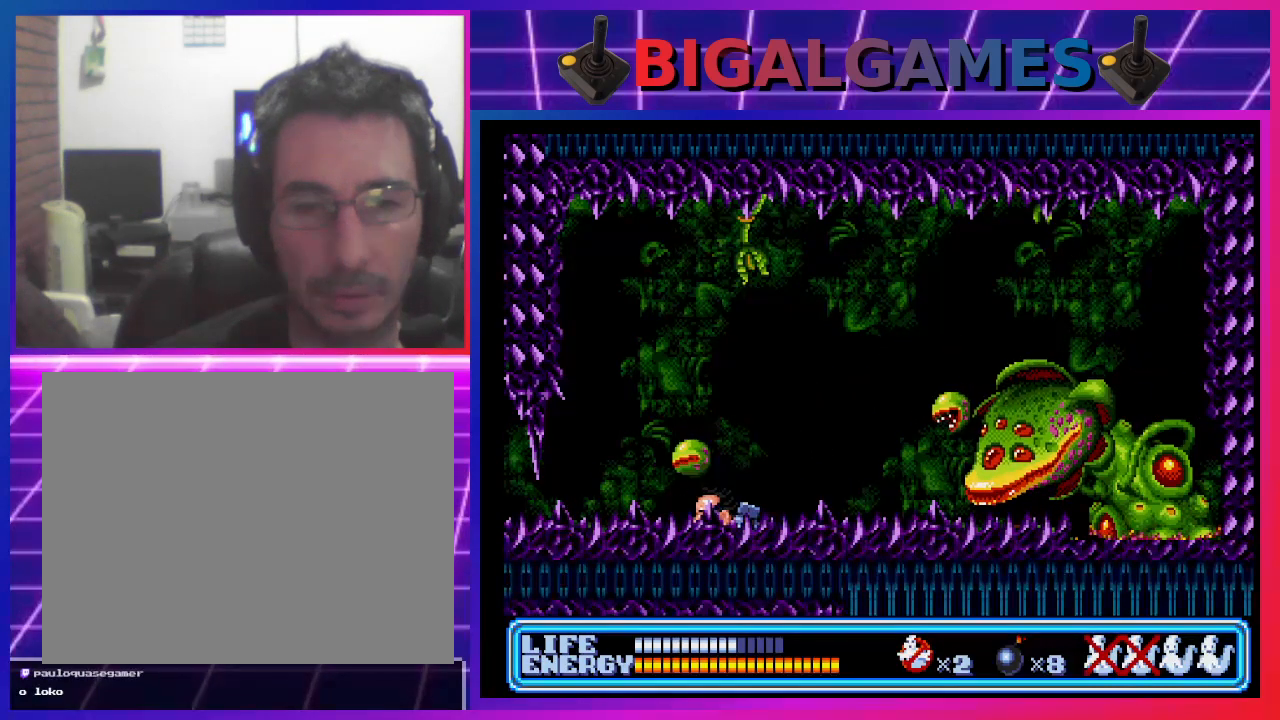
{"buttons": ["DPAD_DOWN", "DPAD_RIGHT"], "left_stick": "center", "events": []}
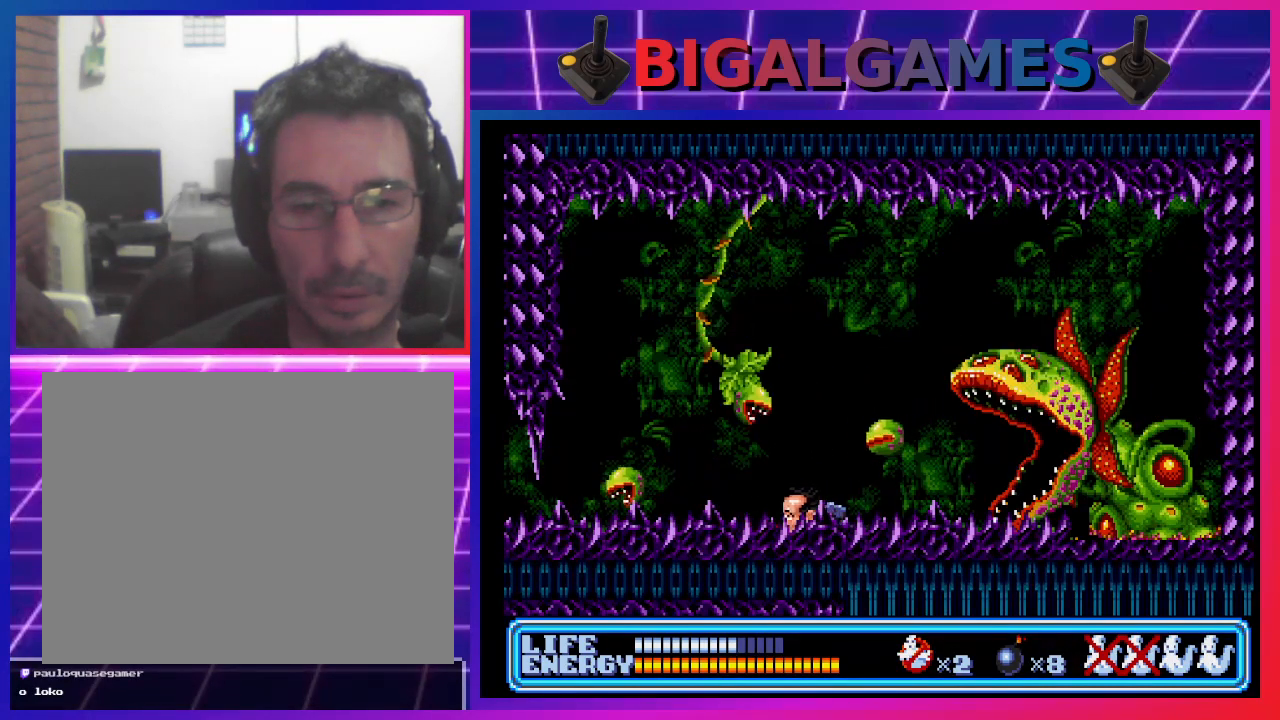
{"buttons": ["DPAD_DOWN", "DPAD_RIGHT"], "left_stick": "center", "events": []}
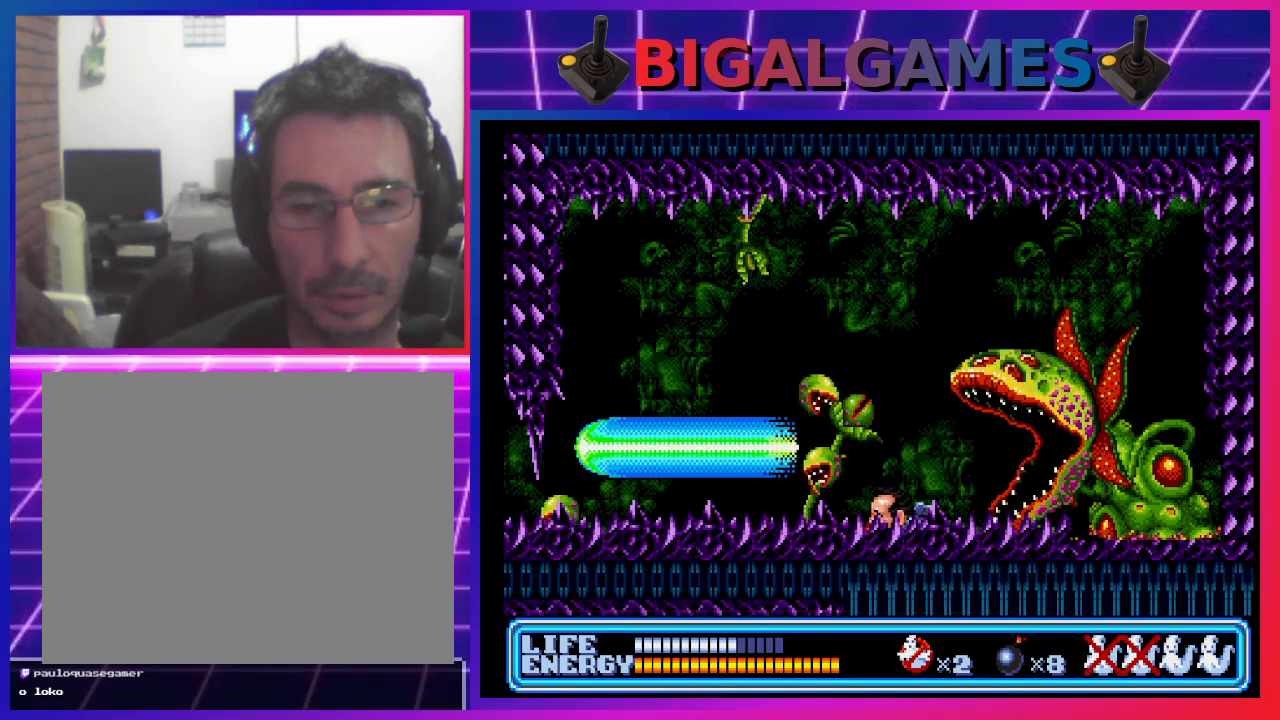
{"buttons": ["DPAD_DOWN"], "left_stick": "center", "events": [[33, "DPAD_RIGHT", "up"], [100, "DPAD_LEFT", "down"], [267, "DPAD_LEFT", "up"], [400, "DPAD_LEFT", "down"], [500, "DPAD_LEFT", "up"]]}
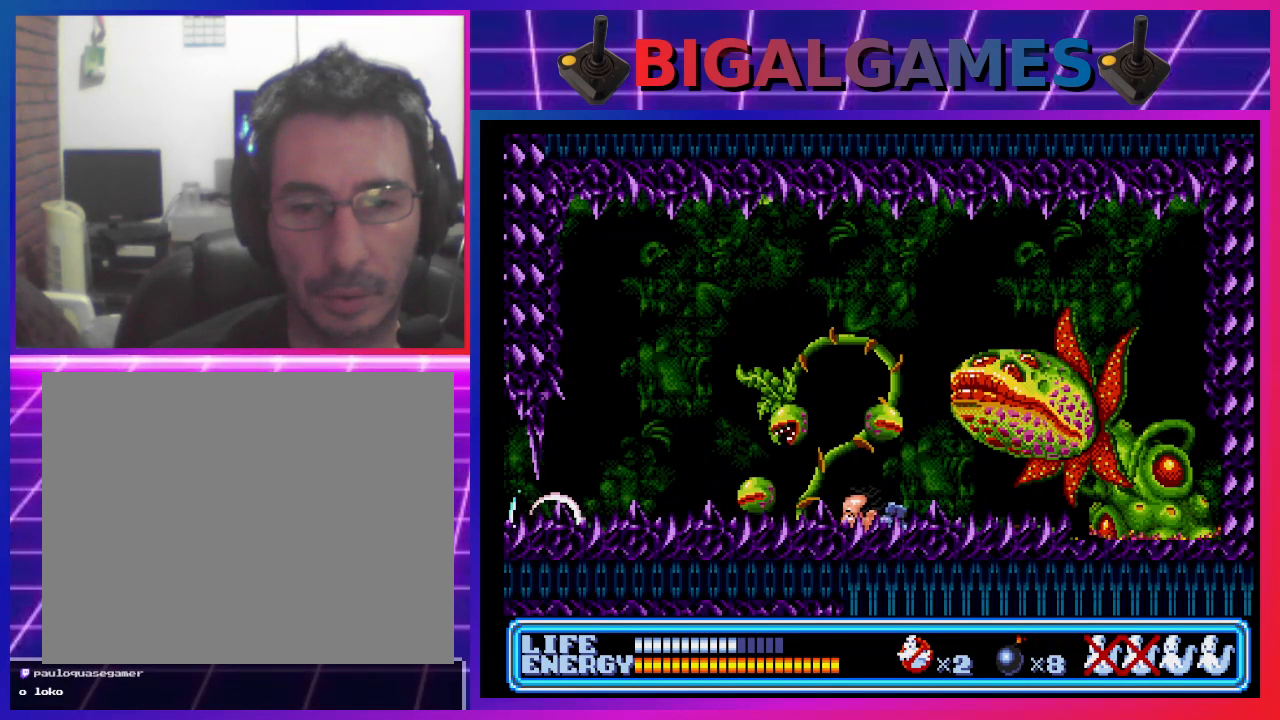
{"buttons": ["DPAD_DOWN"], "left_stick": "center", "events": [[233, "DPAD_LEFT", "down"], [400, "DPAD_LEFT", "up"]]}
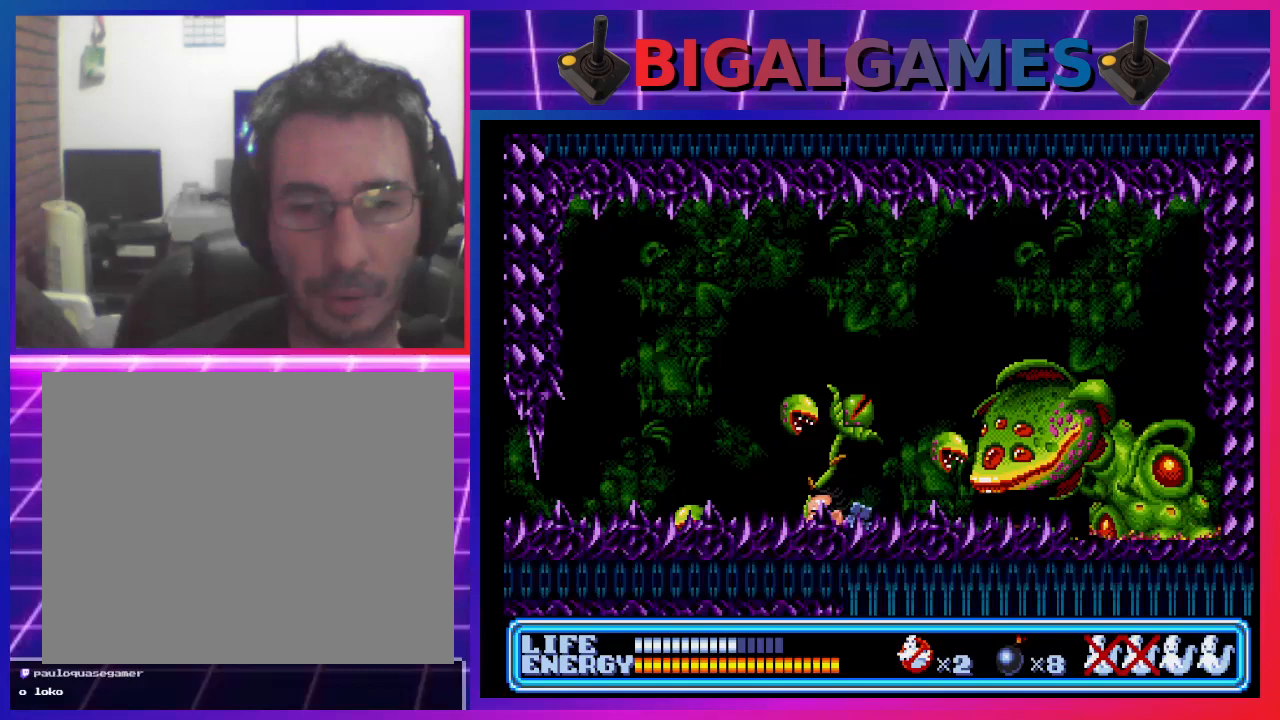
{"buttons": ["DPAD_DOWN", "DPAD_LEFT"], "left_stick": "center", "events": [[100, "DPAD_LEFT", "down"]]}
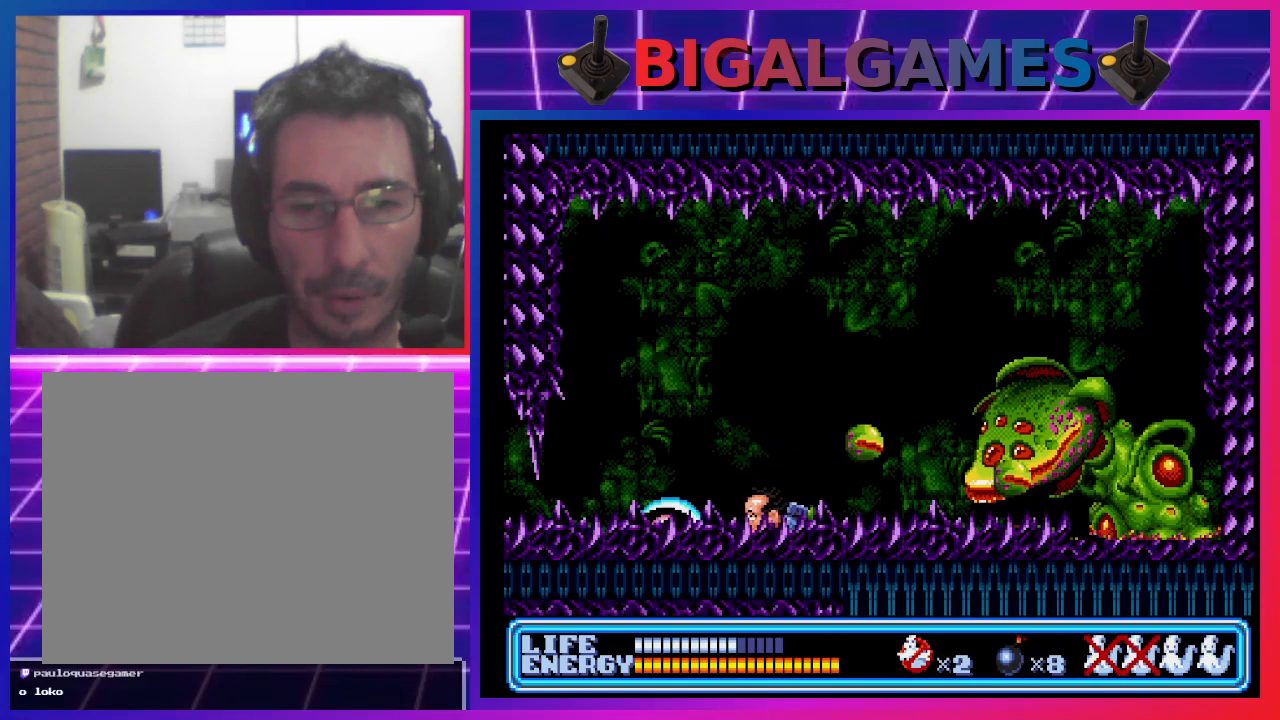
{"buttons": [], "left_stick": "center", "events": [[167, "DPAD_DOWN", "up"], [167, "DPAD_LEFT", "up"], [267, "DPAD_RIGHT", "down"], [367, "DPAD_RIGHT", "up"]]}
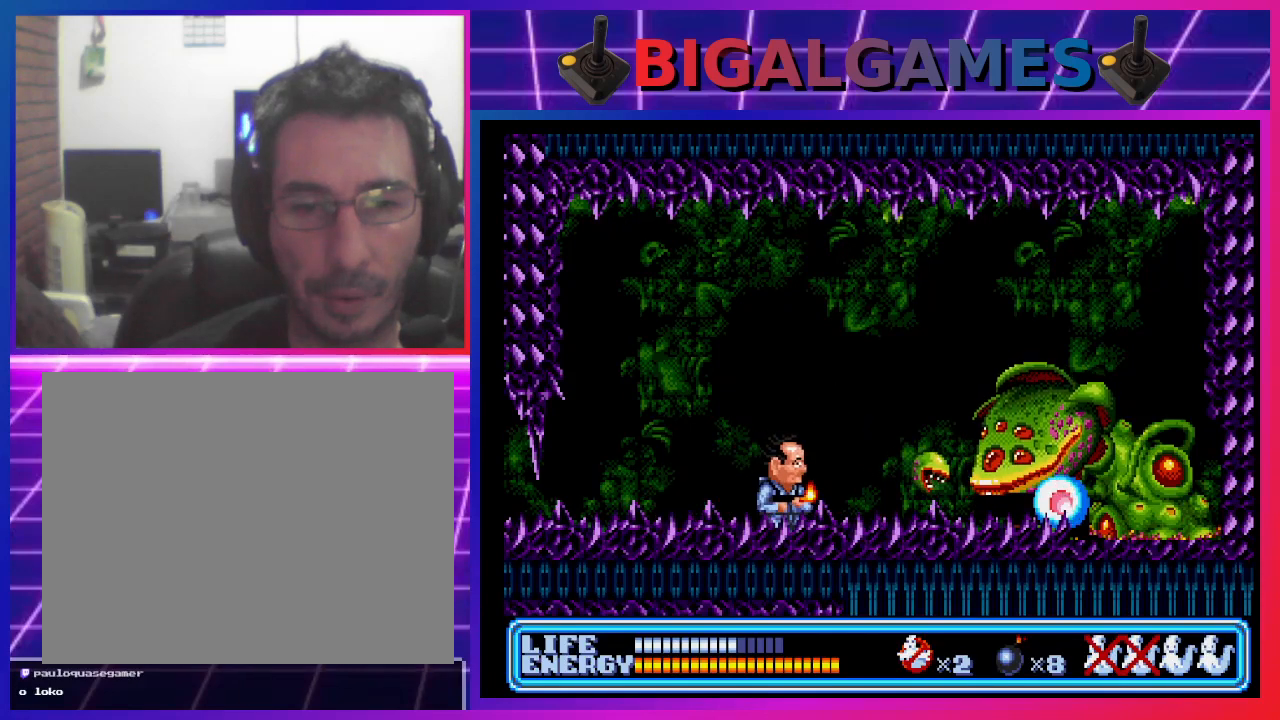
{"buttons": ["DPAD_DOWN"], "left_stick": "center", "events": [[133, "DPAD_DOWN", "down"]]}
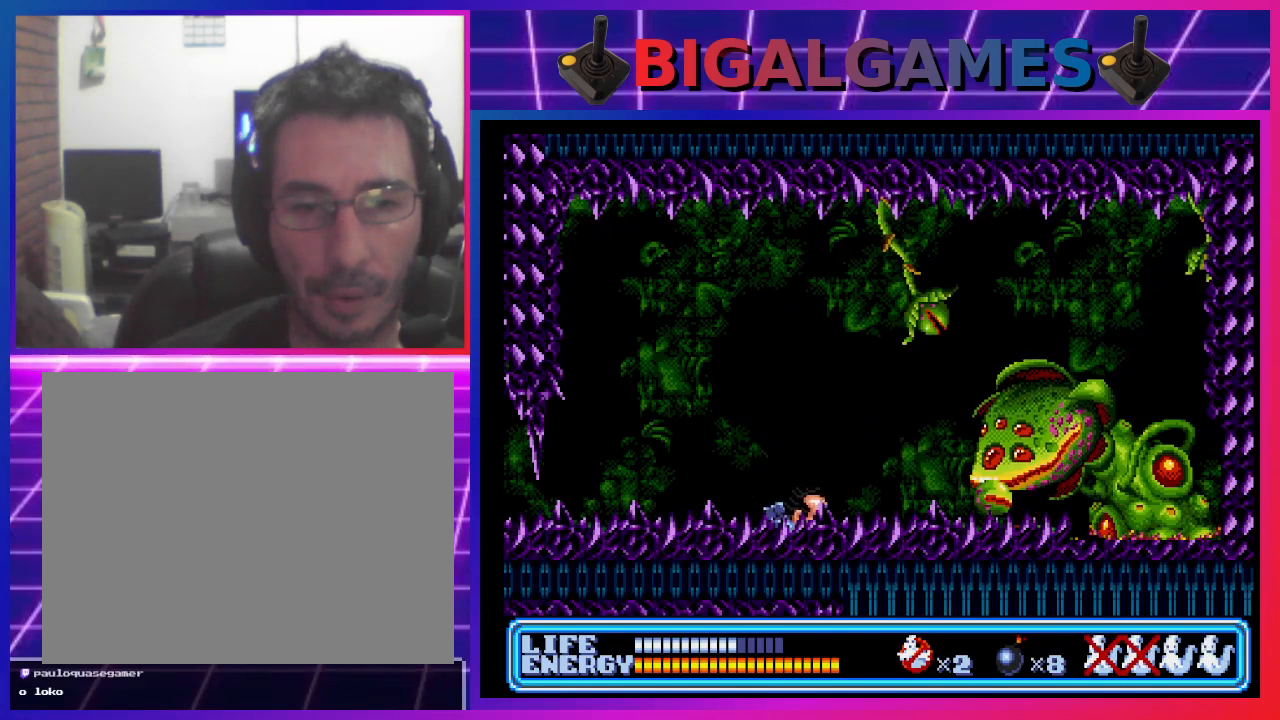
{"buttons": ["DPAD_DOWN"], "left_stick": "center", "events": []}